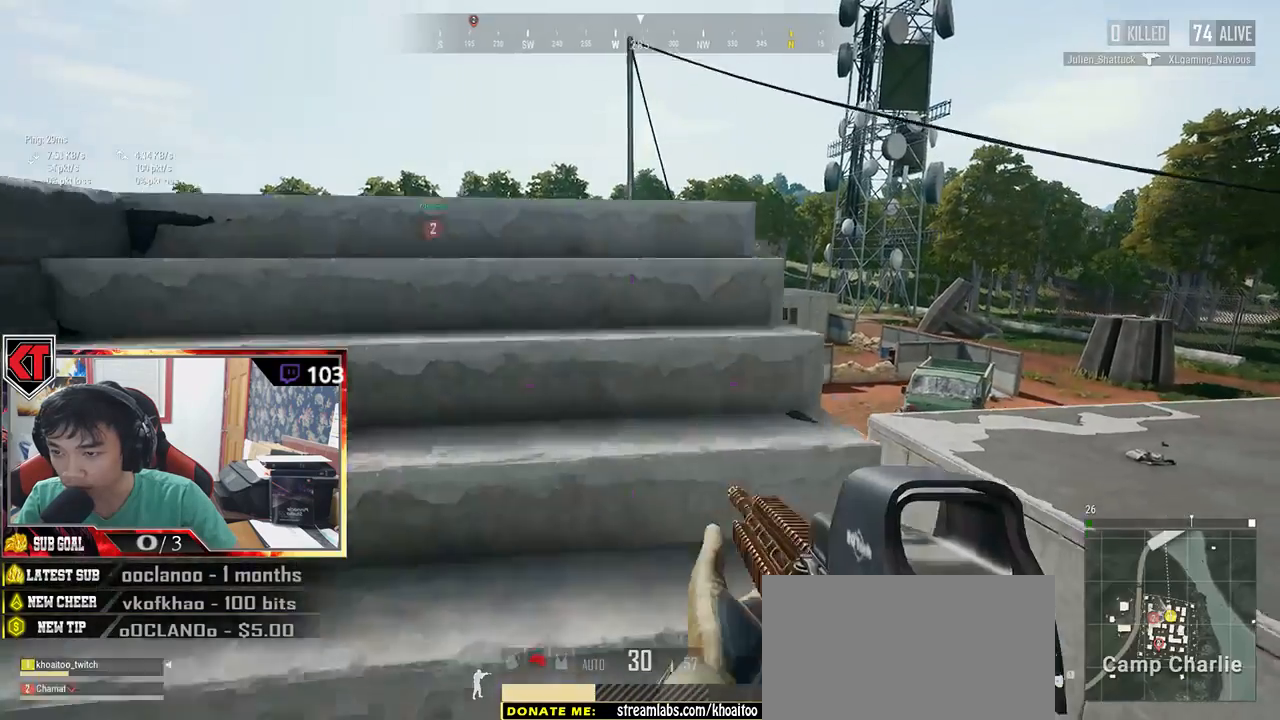
Gameplay with keyboard and mouse; each line is a JSON object with the keys and mouse buttons held at the frame after it. "events" lists presses ("down") and releases ("up") of "a", "c", "ctrl", "d", "e", "f", "q", "r", "s", "shift", "space", "tab", "v", "w", "x", "z", "mouse_left", "mouse_wheel" and "mouse_right" between this image and that frame as [ms after this image, input, new state], when the widget could be followed in between. "mouse_left", "mouse_wheel", "mouse_right" = the "left", "wheel", "right" buttons of the "mouse" list. No other keys are recorded. "wheel" means that the mouse wheel is clicked or scrolled. Mouse movement is not recorded.
{"keys": [], "mouse": [], "events": [[50, "r", "up"], [116, "s", "up"], [183, "tab", "down"], [316, "tab", "up"]]}
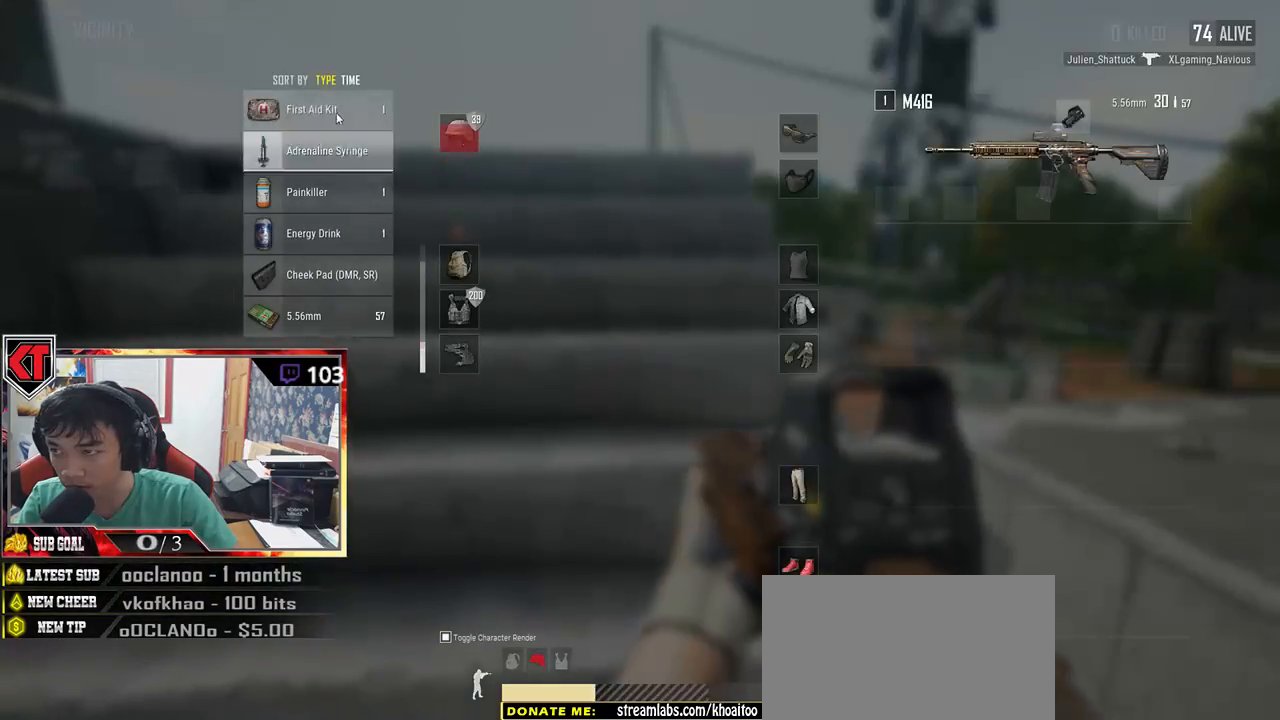
{"keys": [], "mouse": [], "events": [[100, "mouse_right", "down"], [166, "mouse_right", "up"], [200, "tab", "down"], [283, "tab", "up"]]}
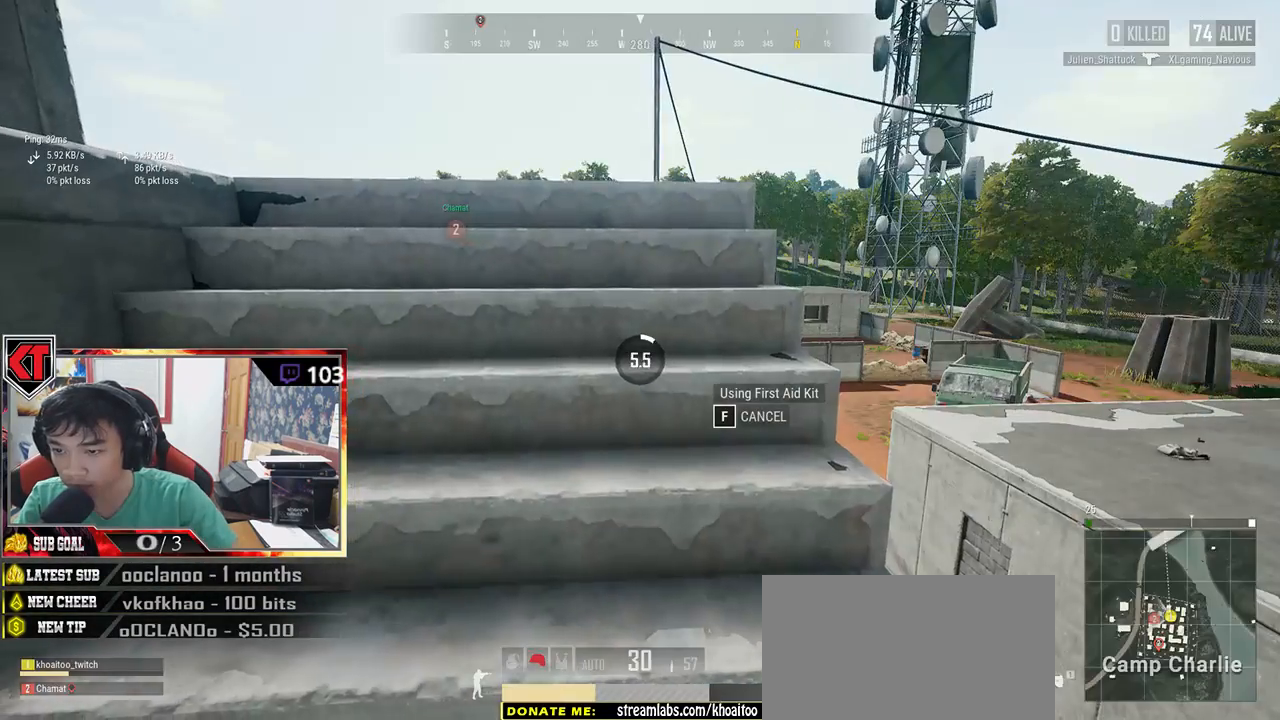
{"keys": [], "mouse": [], "events": [[366, "a", "down"], [500, "a", "up"]]}
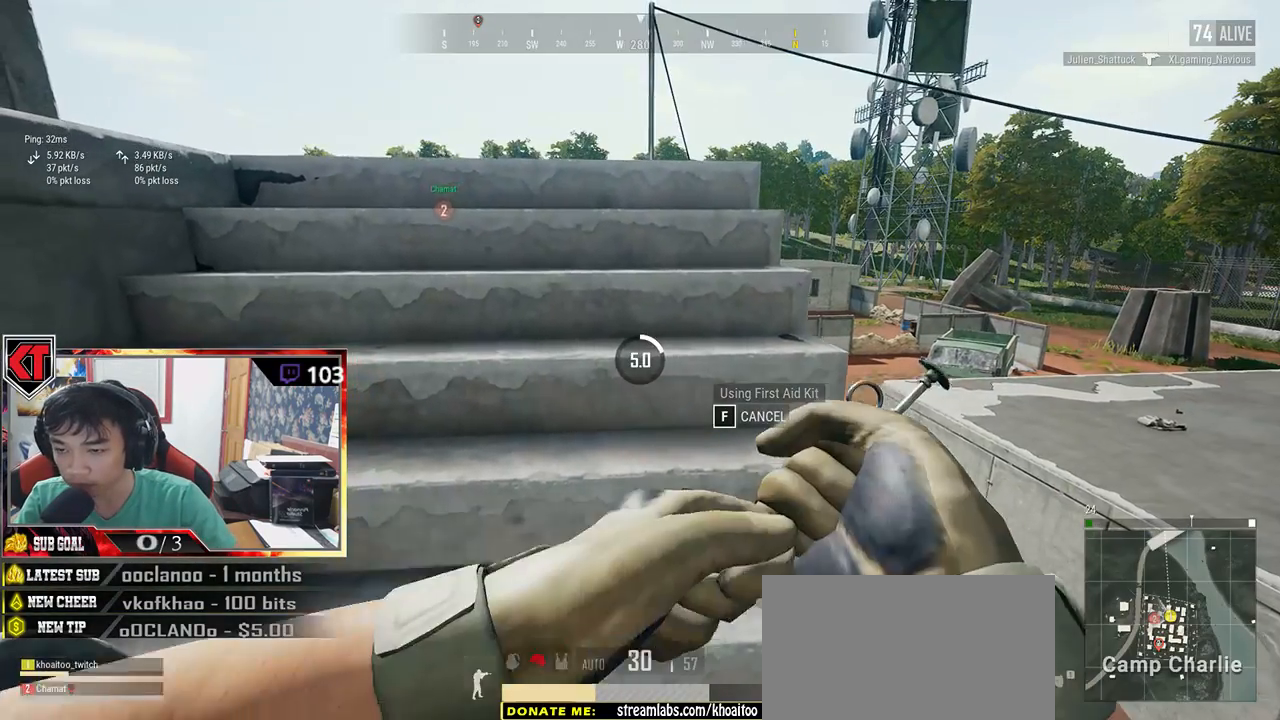
{"keys": [], "mouse": [], "events": []}
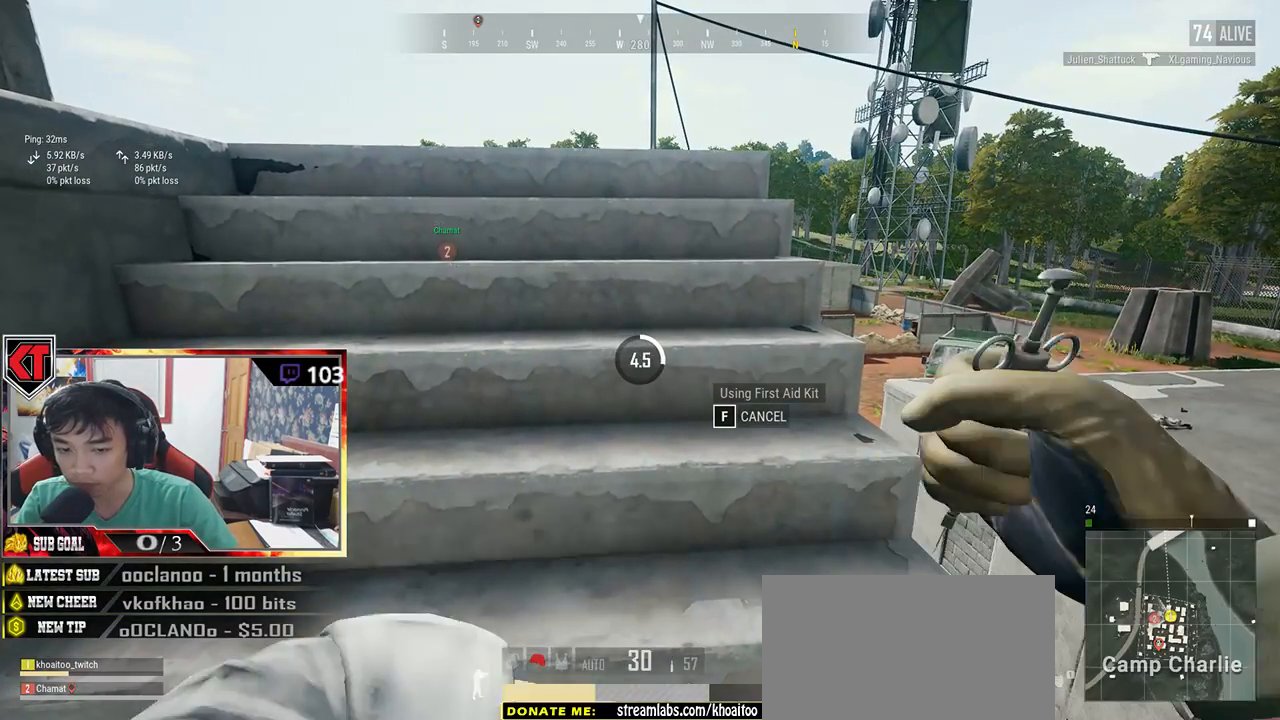
{"keys": [], "mouse": [], "events": []}
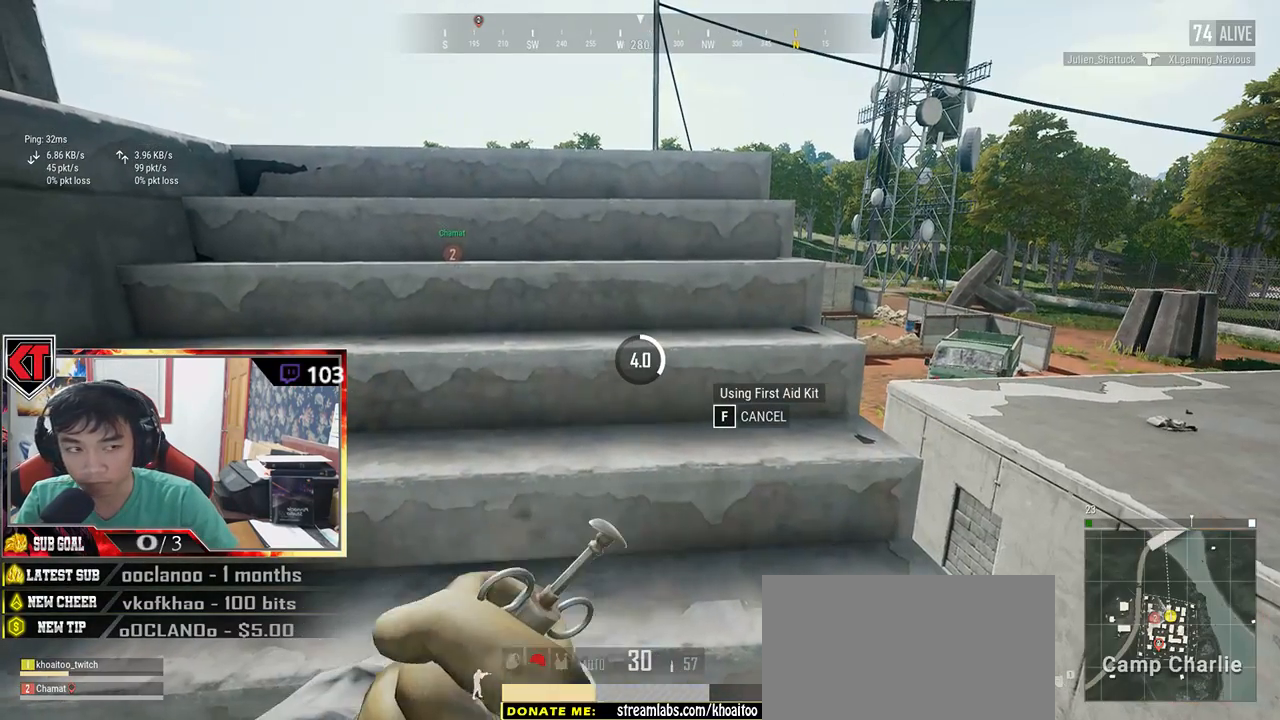
{"keys": [], "mouse": [], "events": []}
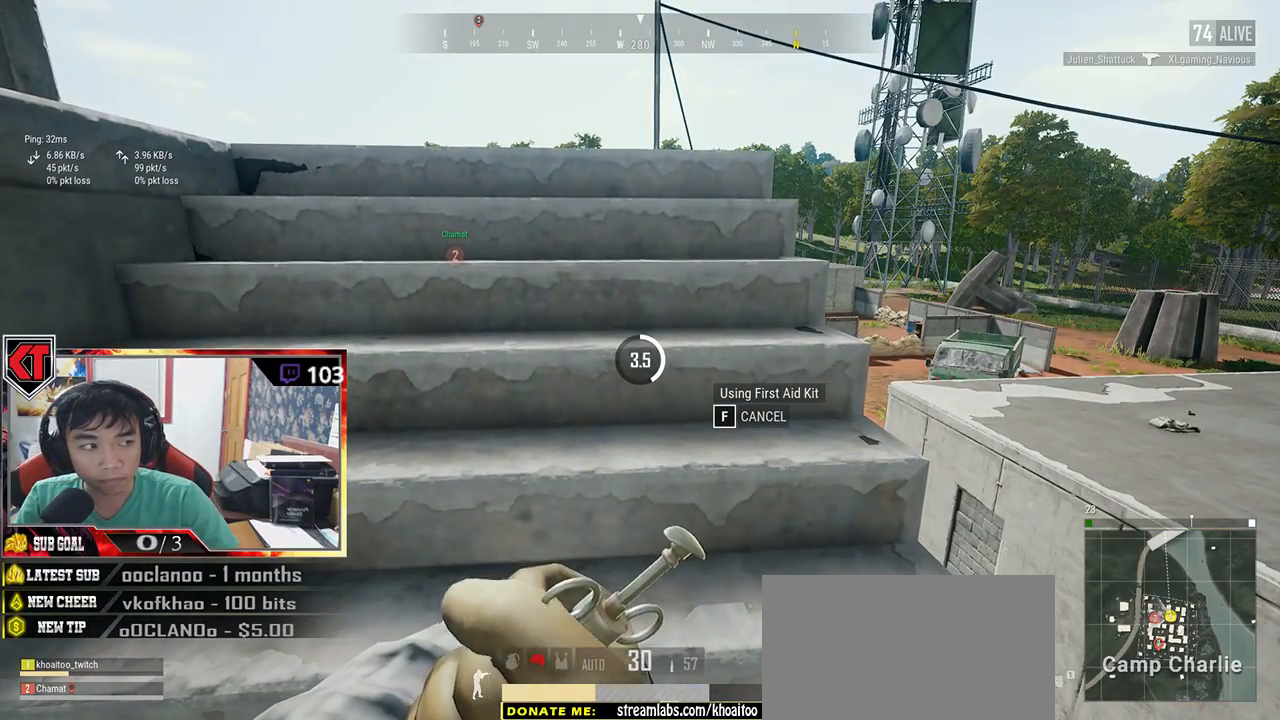
{"keys": [], "mouse": [], "events": []}
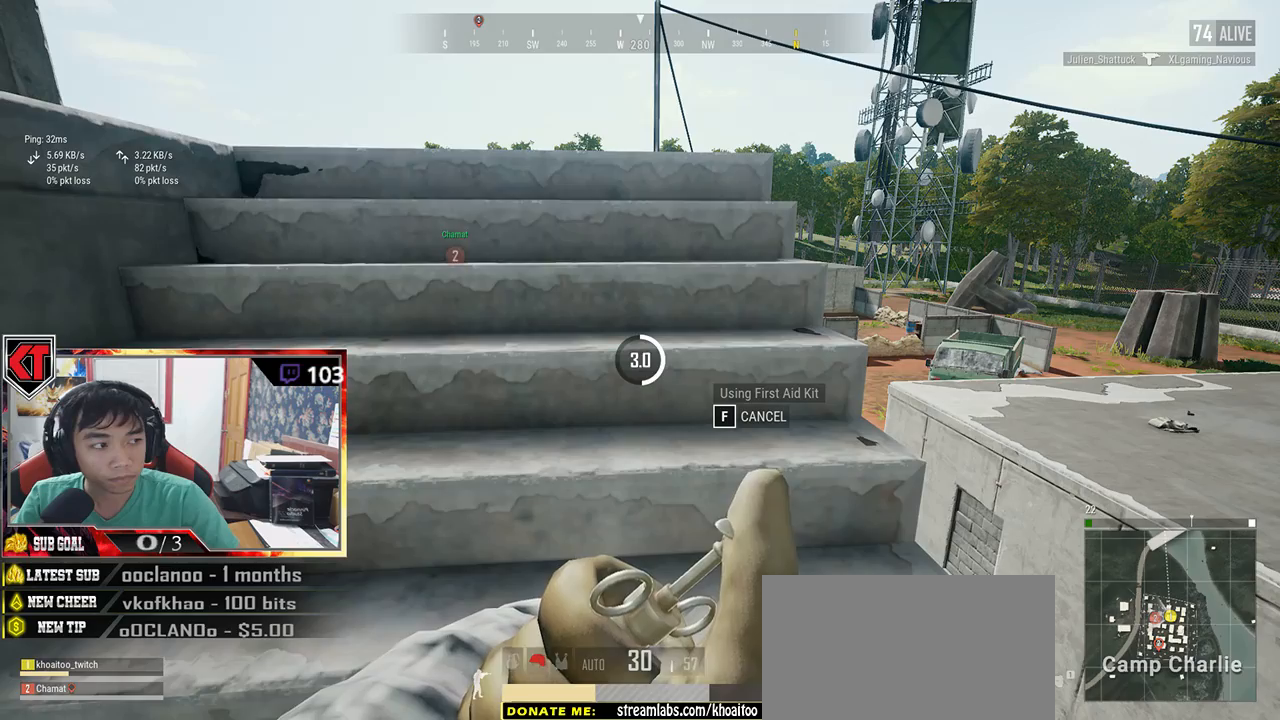
{"keys": [], "mouse": [], "events": []}
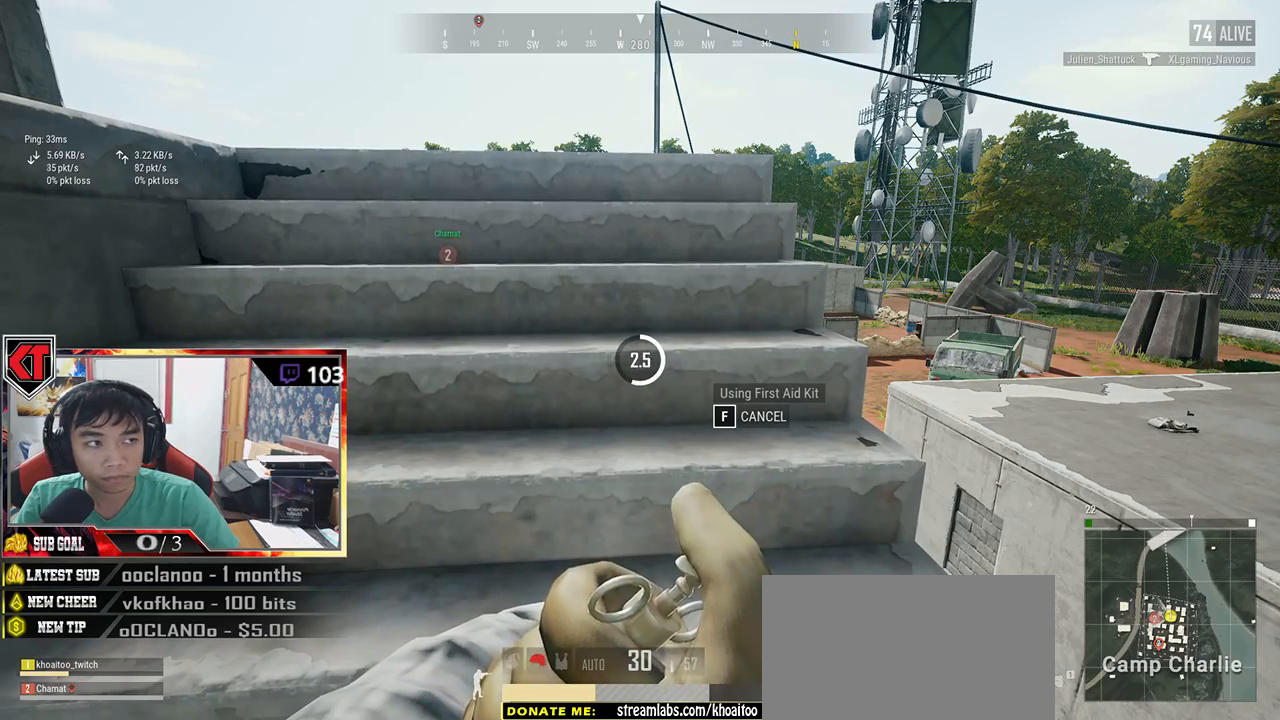
{"keys": [], "mouse": [], "events": []}
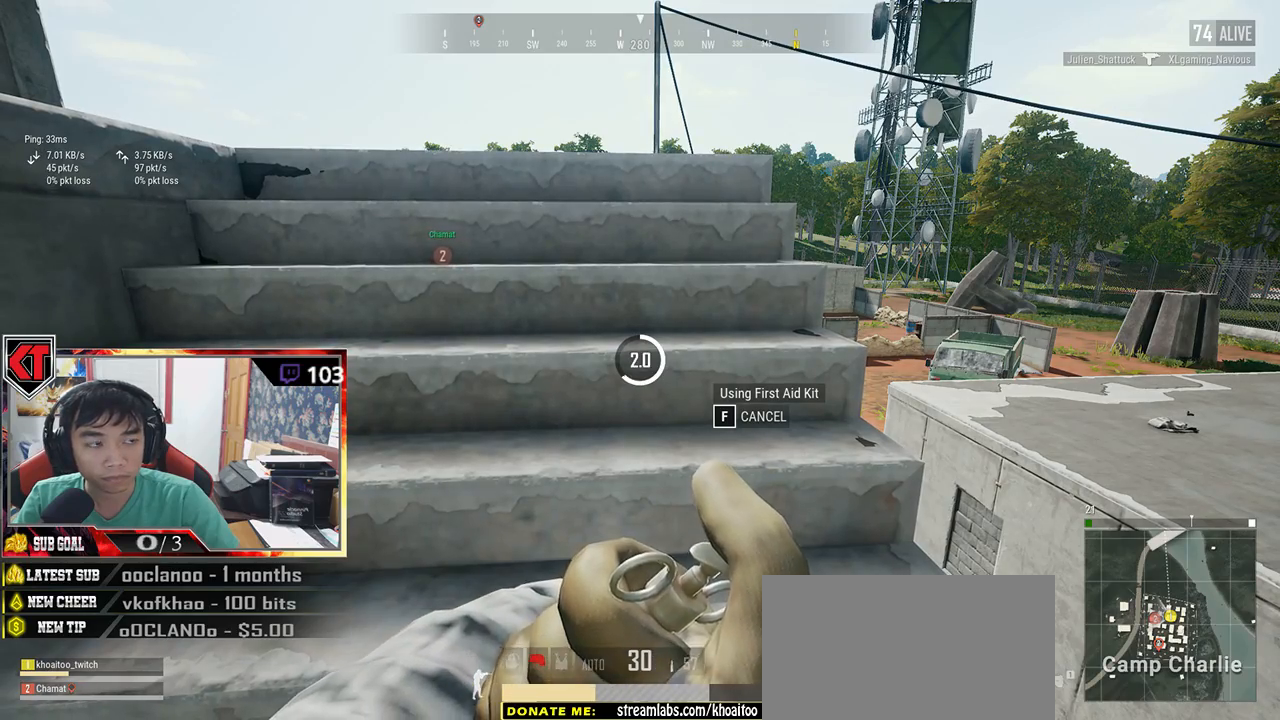
{"keys": [], "mouse": [], "events": []}
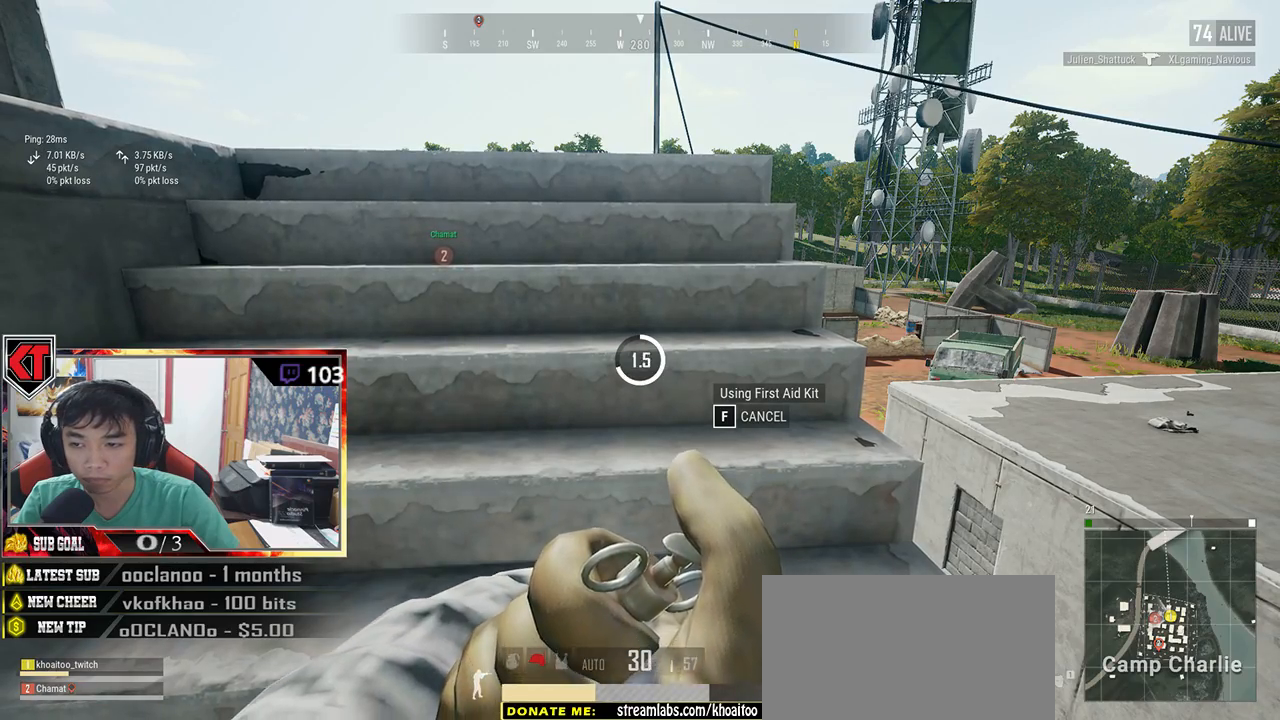
{"keys": [], "mouse": [], "events": []}
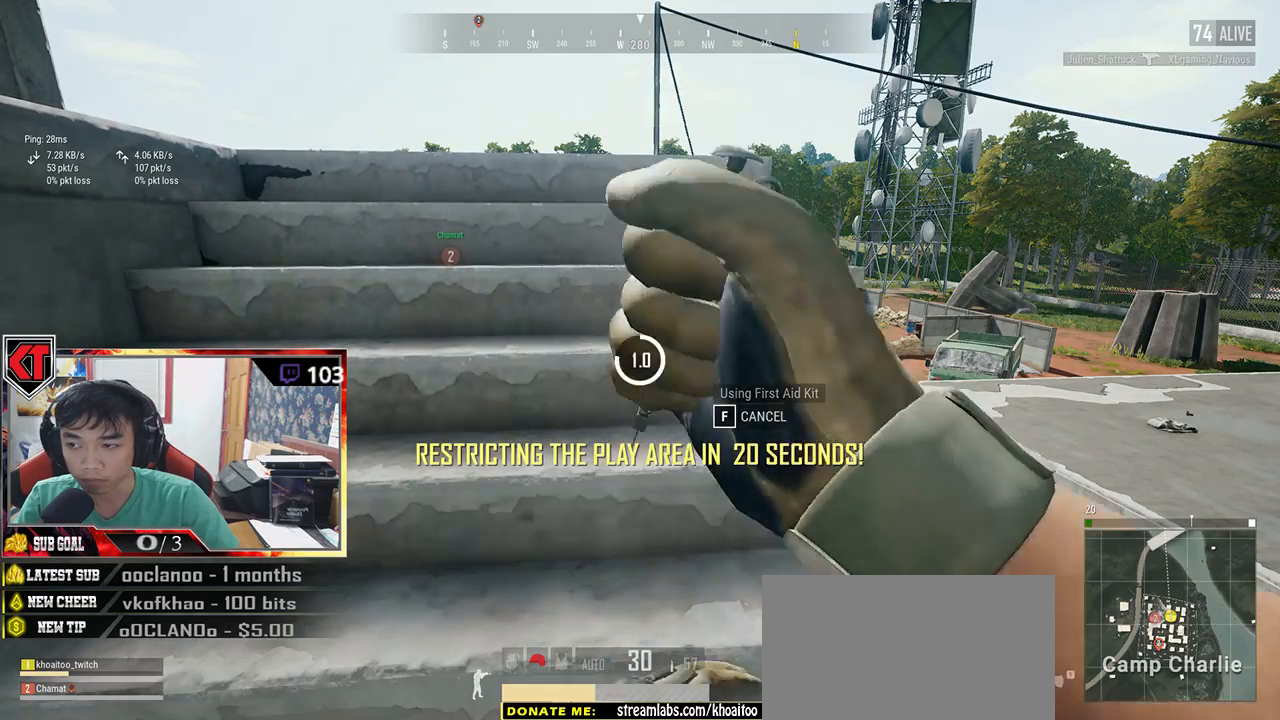
{"keys": [], "mouse": [], "events": []}
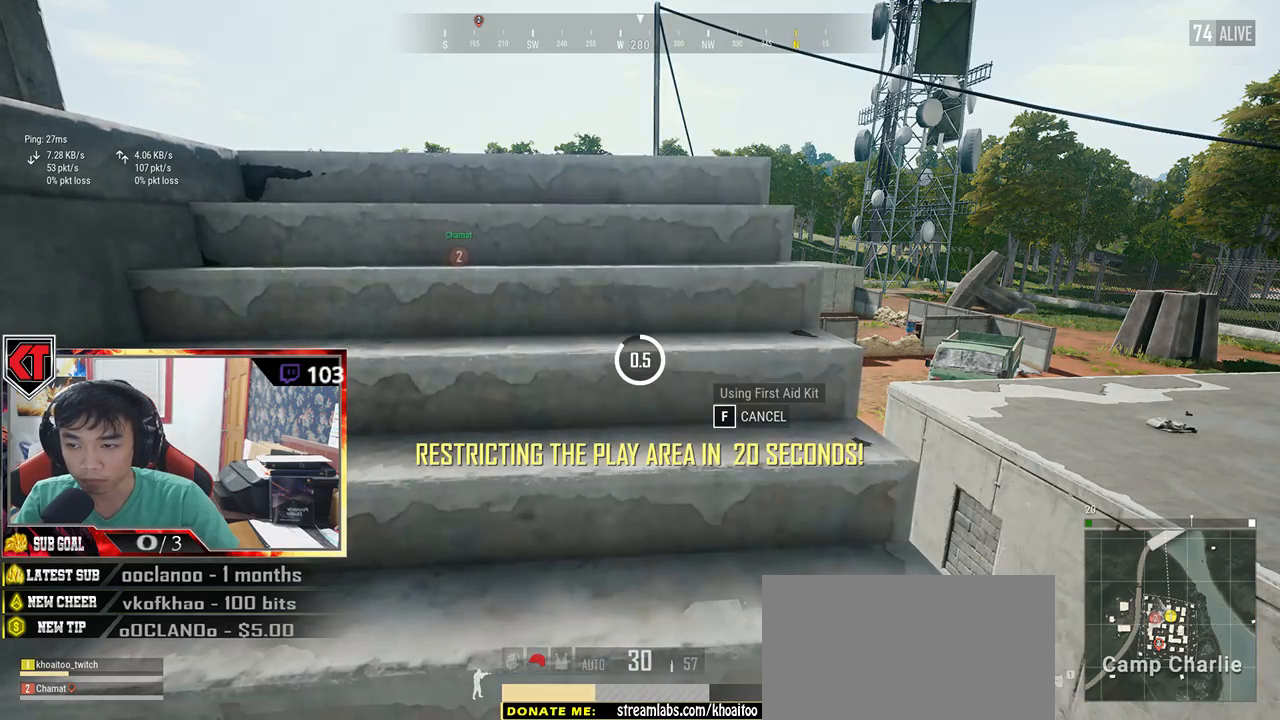
{"keys": ["w"], "mouse": [], "events": [[500, "w", "down"]]}
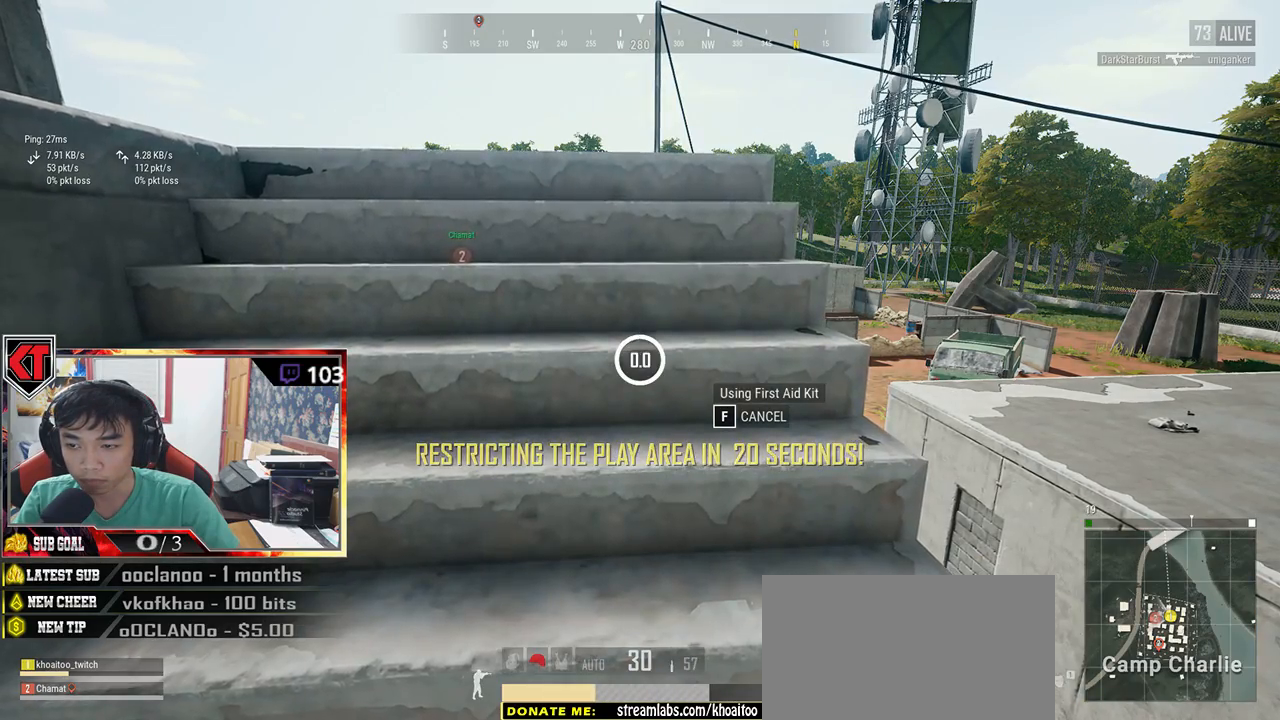
{"keys": ["shift", "w"], "mouse": [], "events": [[116, "ctrl", "down"], [233, "ctrl", "up"], [450, "shift", "down"]]}
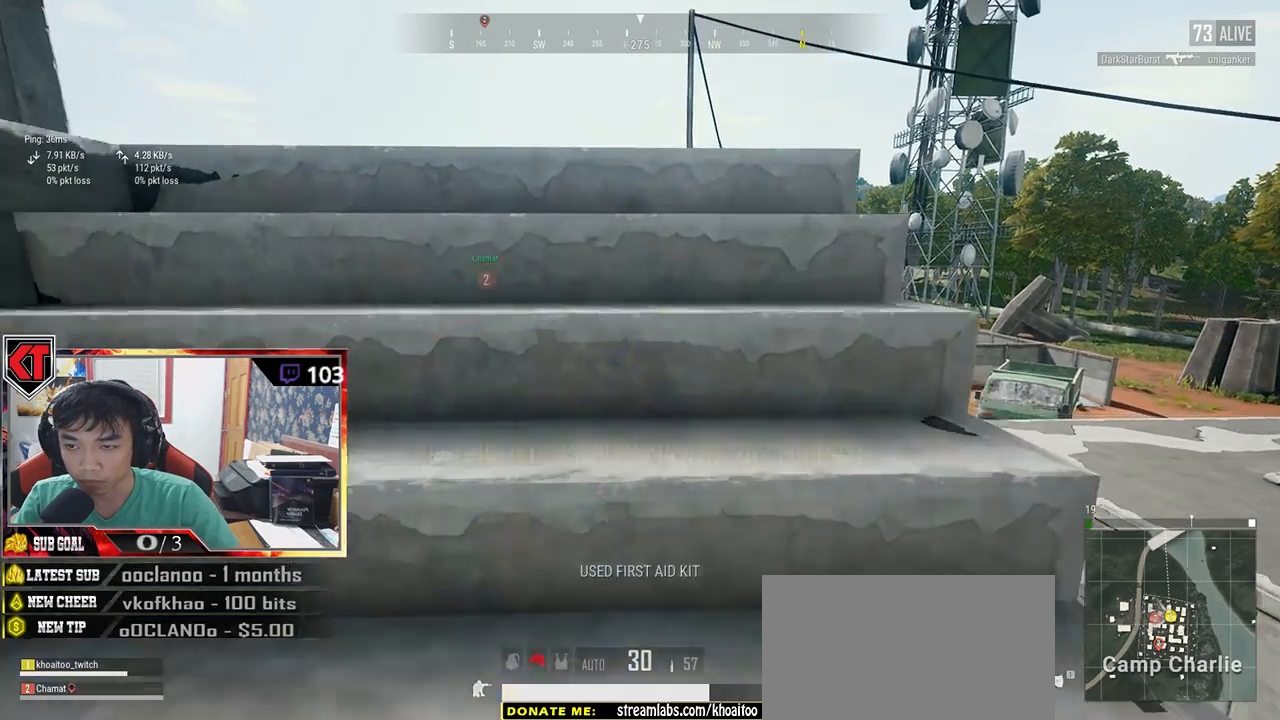
{"keys": ["w"], "mouse": [], "events": [[183, "ctrl", "down"], [333, "ctrl", "up"], [366, "shift", "up"]]}
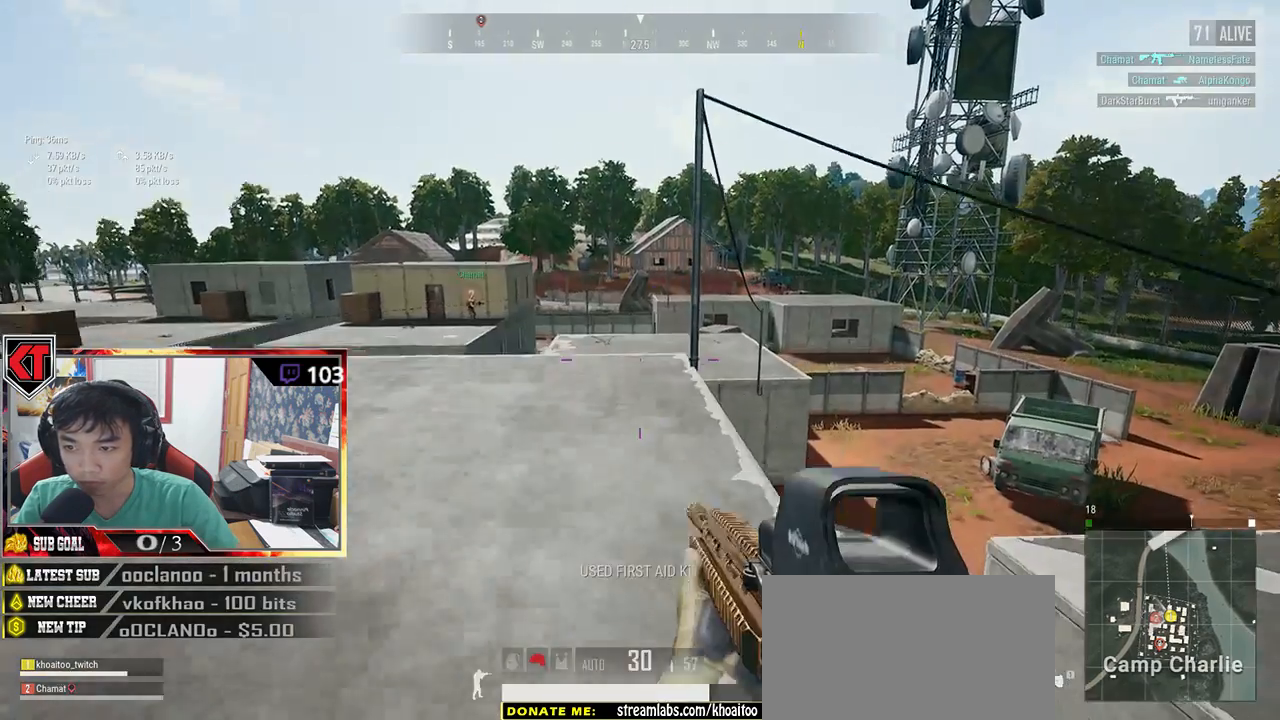
{"keys": ["a"], "mouse": [], "events": [[116, "a", "down"], [183, "mouse_right", "down"], [183, "w", "up"], [283, "mouse_right", "up"]]}
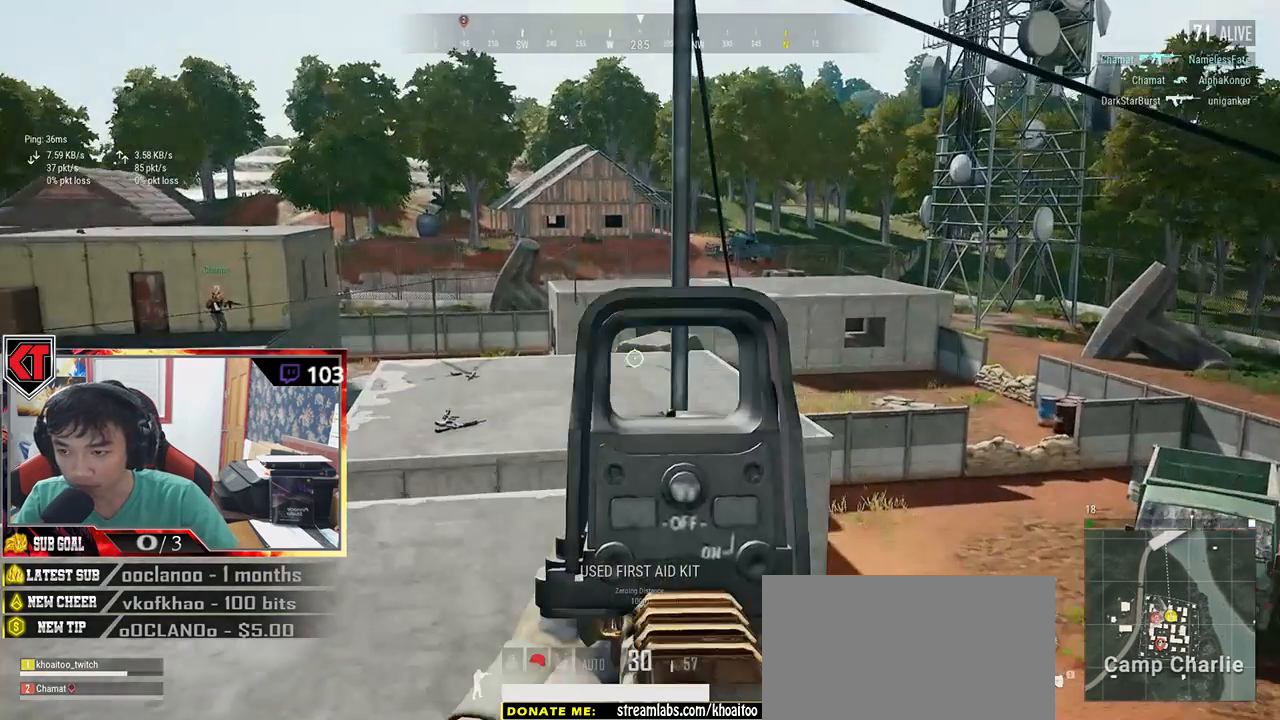
{"keys": ["a"], "mouse": [], "events": []}
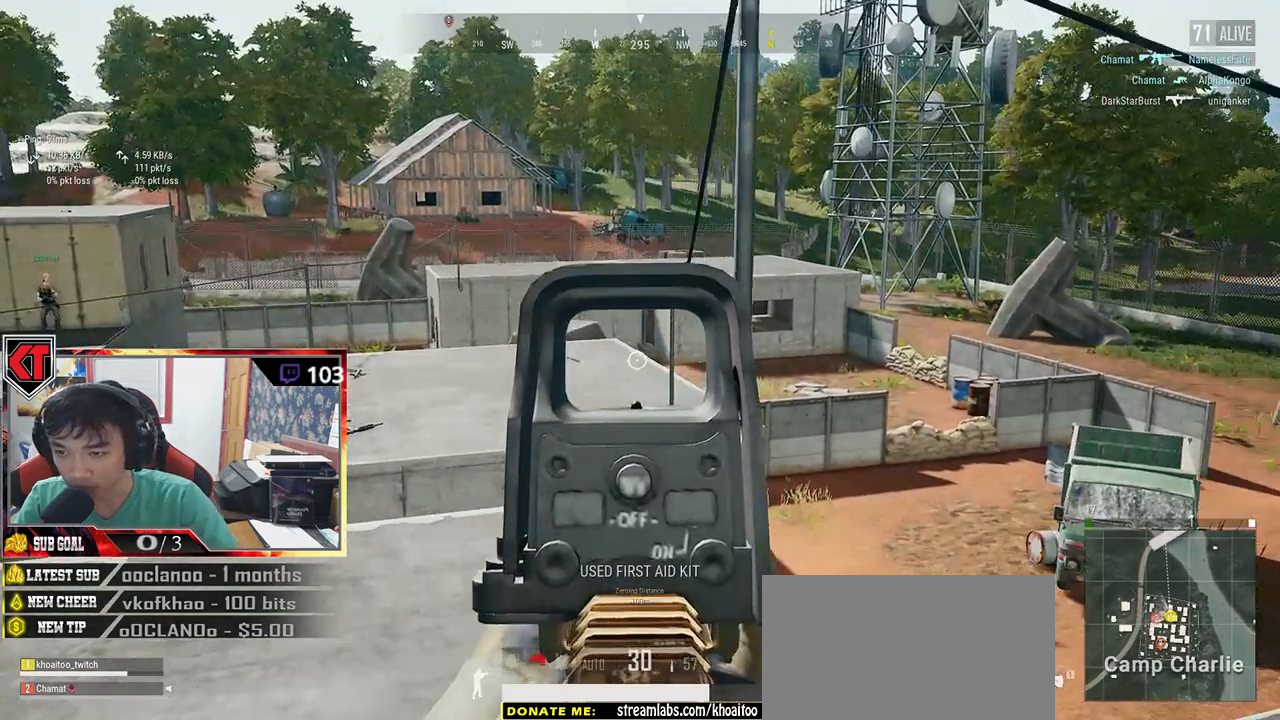
{"keys": ["a"], "mouse": [], "events": [[200, "mouse_right", "down"], [283, "mouse_right", "up"], [350, "s", "down"], [500, "s", "up"]]}
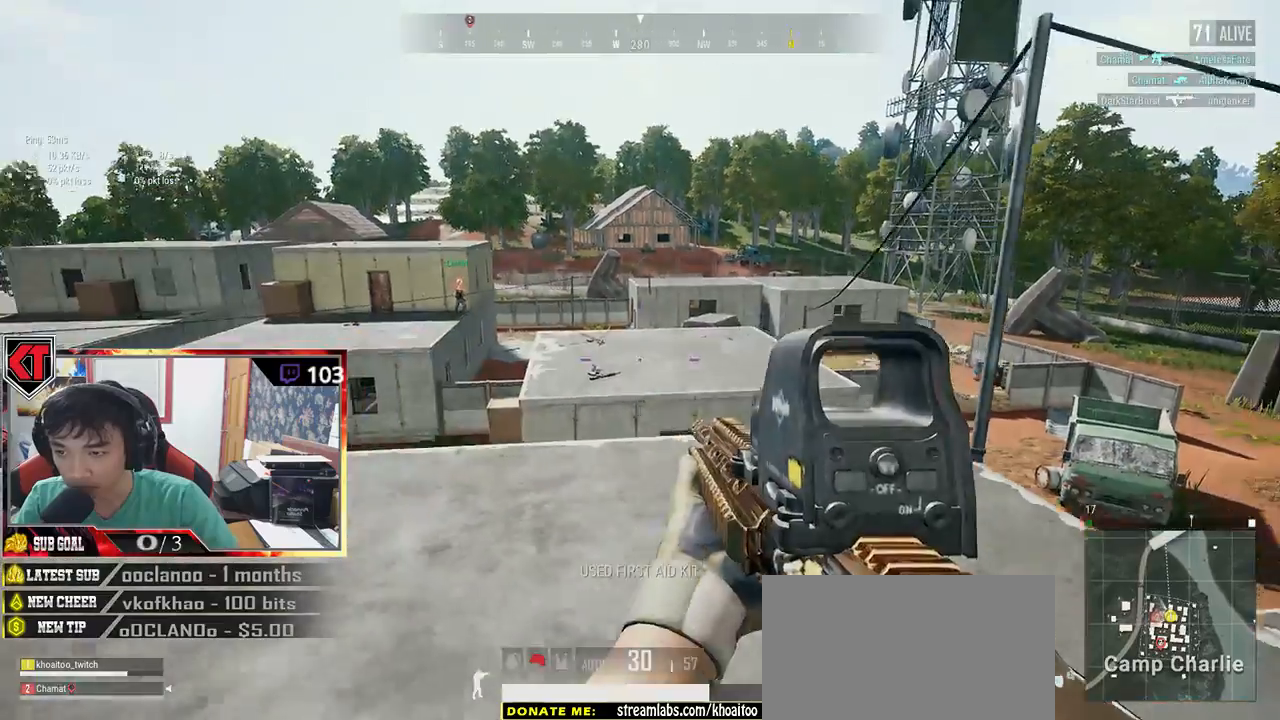
{"keys": ["a", "w"], "mouse": [], "events": [[416, "w", "down"]]}
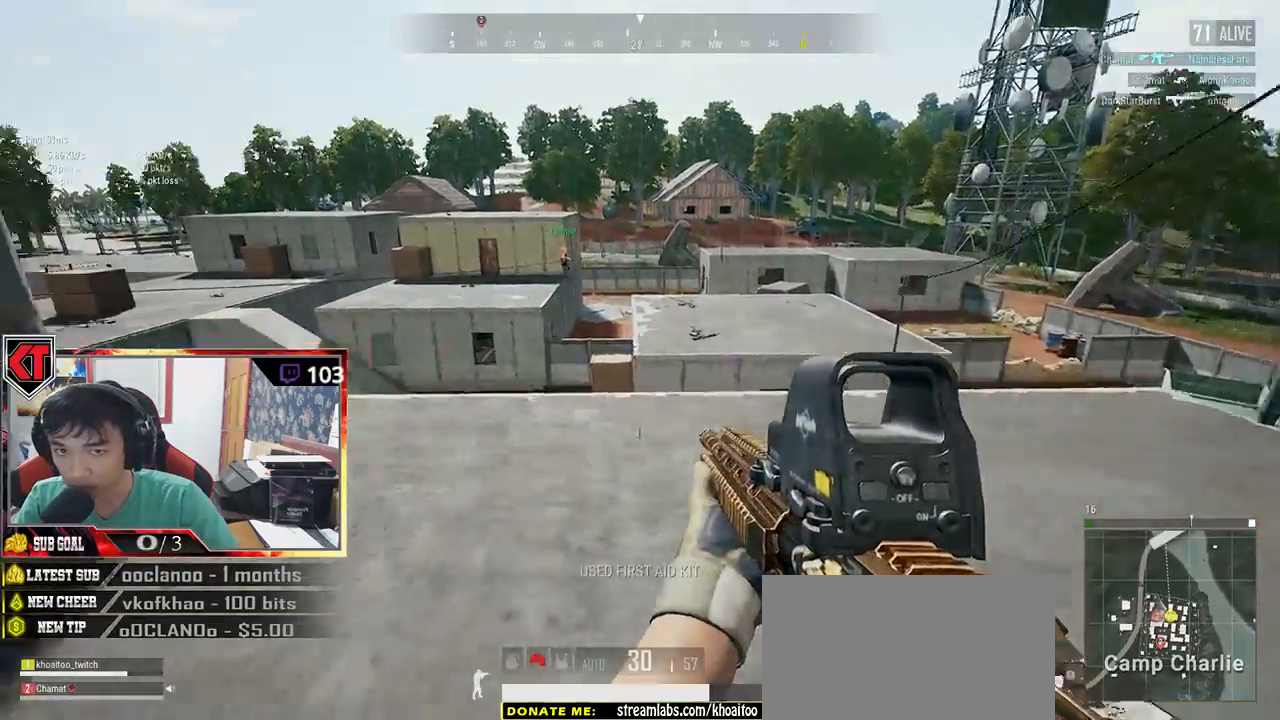
{"keys": ["w"], "mouse": [], "events": [[66, "a", "up"]]}
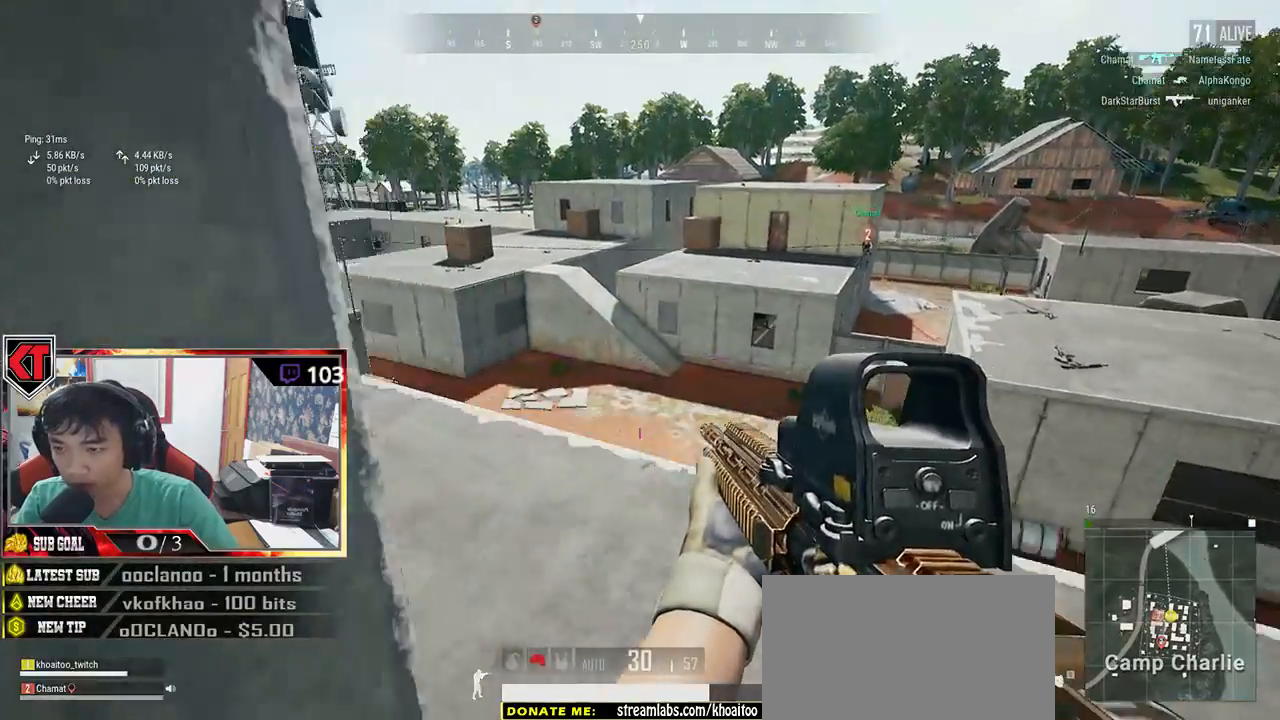
{"keys": ["w"], "mouse": [], "events": [[250, "a", "down"], [383, "a", "up"]]}
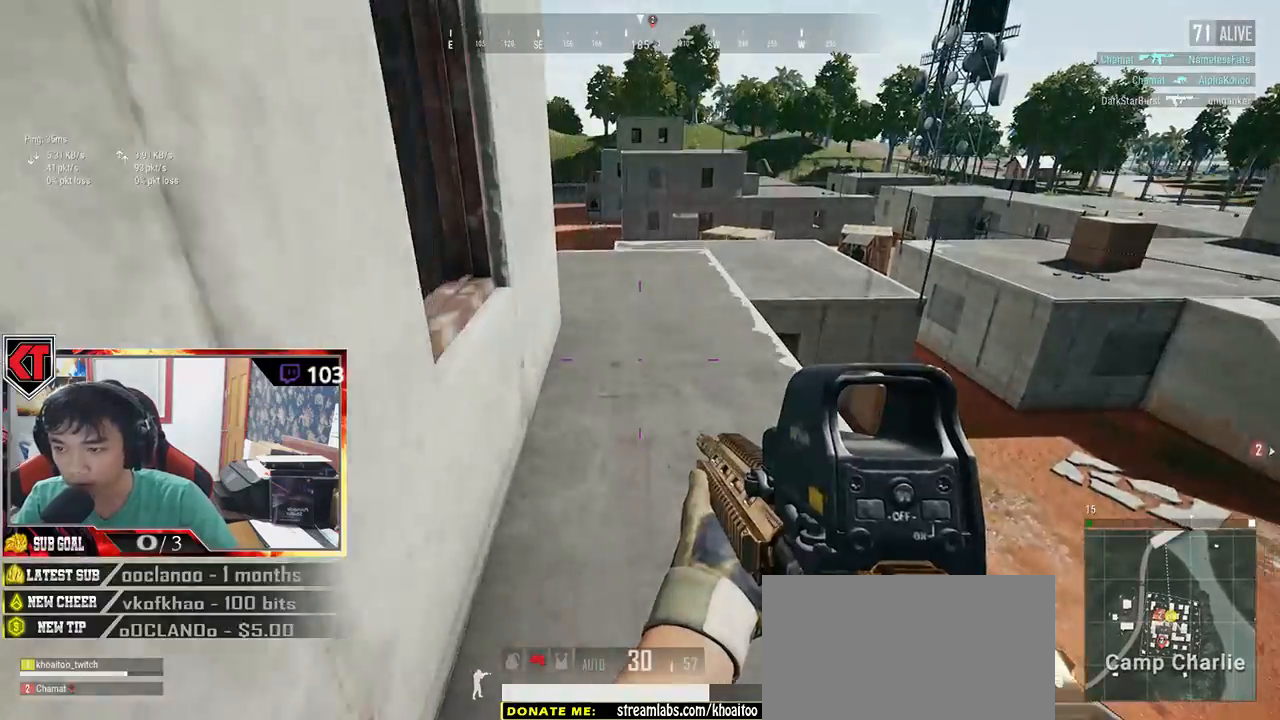
{"keys": ["w"], "mouse": [], "events": []}
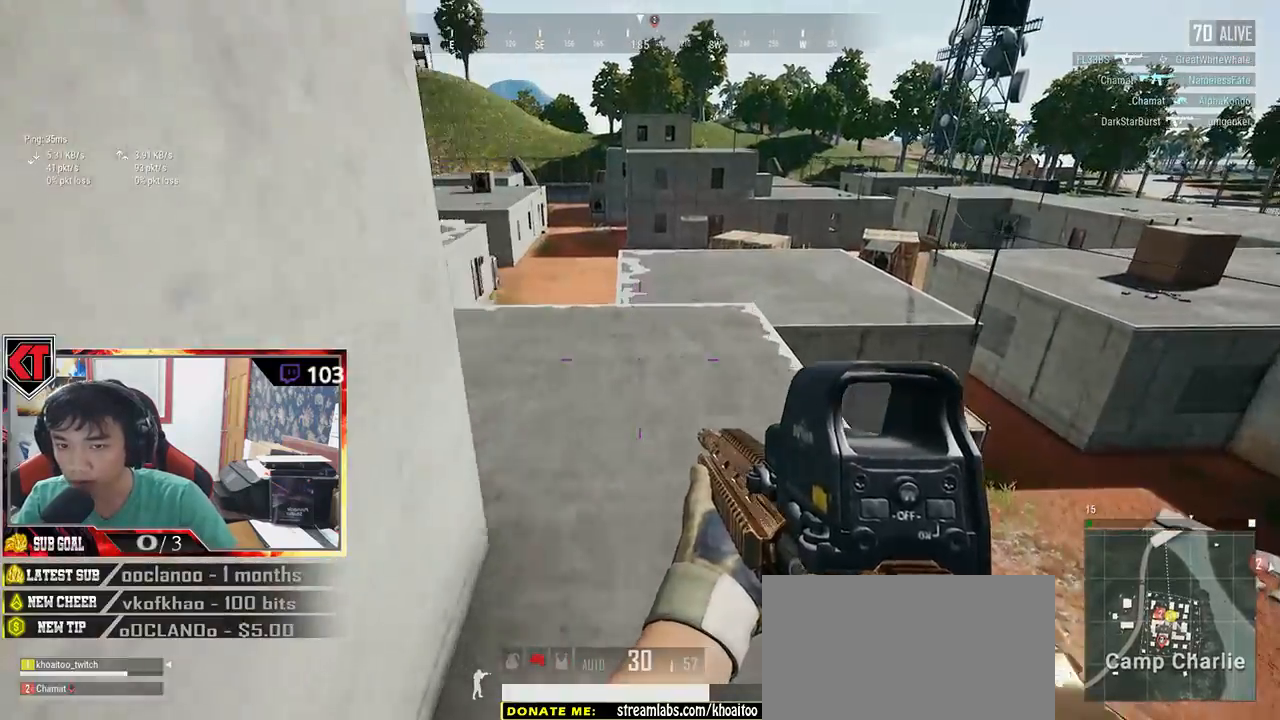
{"keys": ["a", "w"], "mouse": [], "events": [[466, "a", "down"]]}
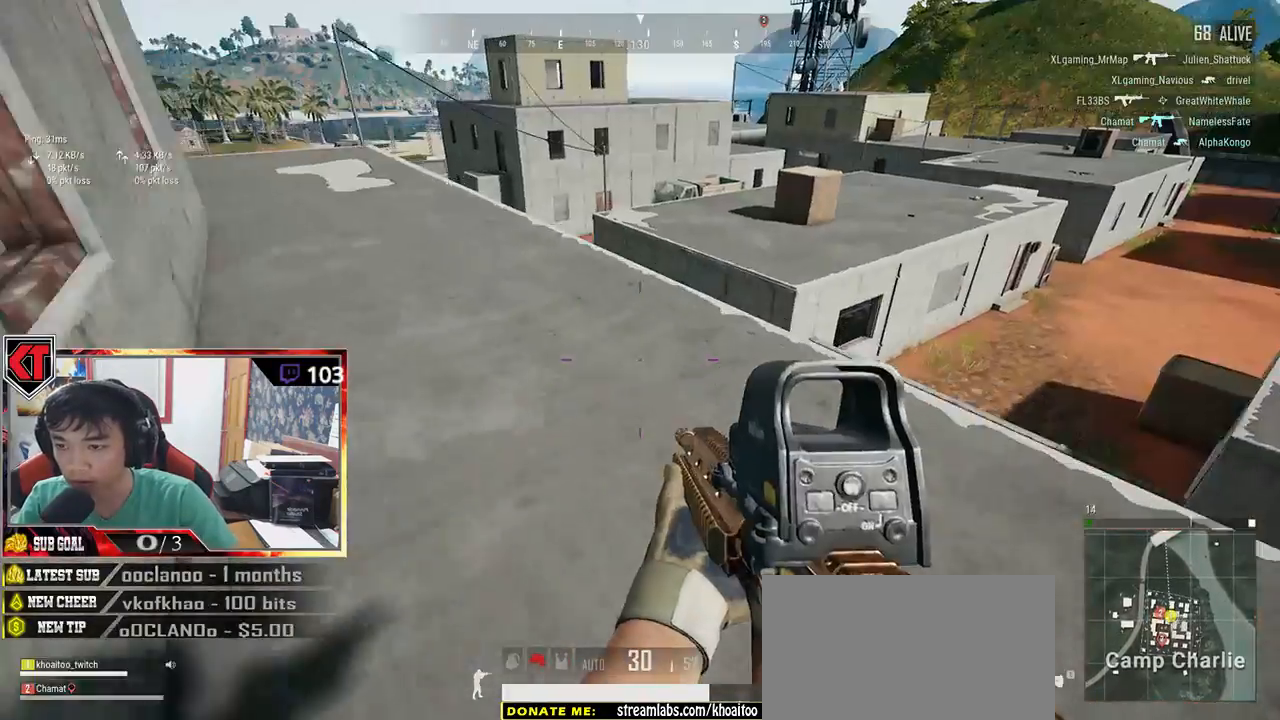
{"keys": ["w"], "mouse": [], "events": [[100, "a", "up"], [300, "shift", "down"], [433, "shift", "up"]]}
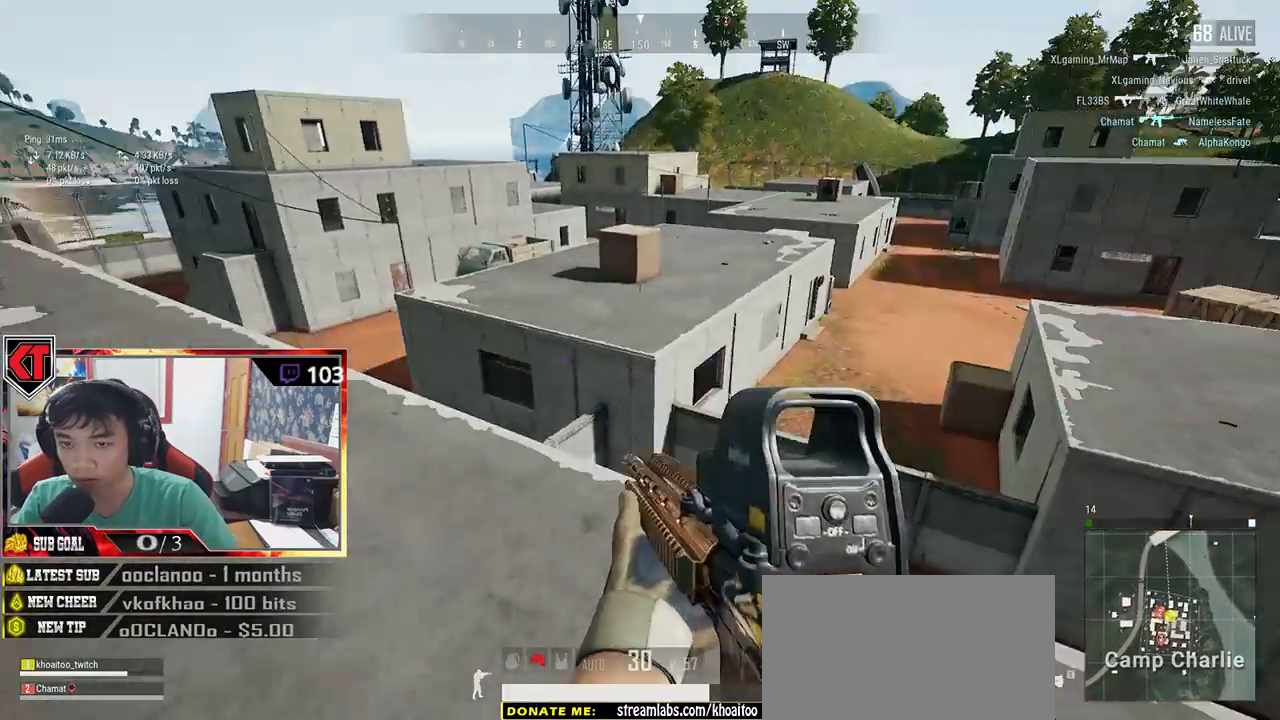
{"keys": ["w"], "mouse": [], "events": [[66, "a", "down"], [100, "w", "up"], [316, "w", "down"], [433, "a", "up"]]}
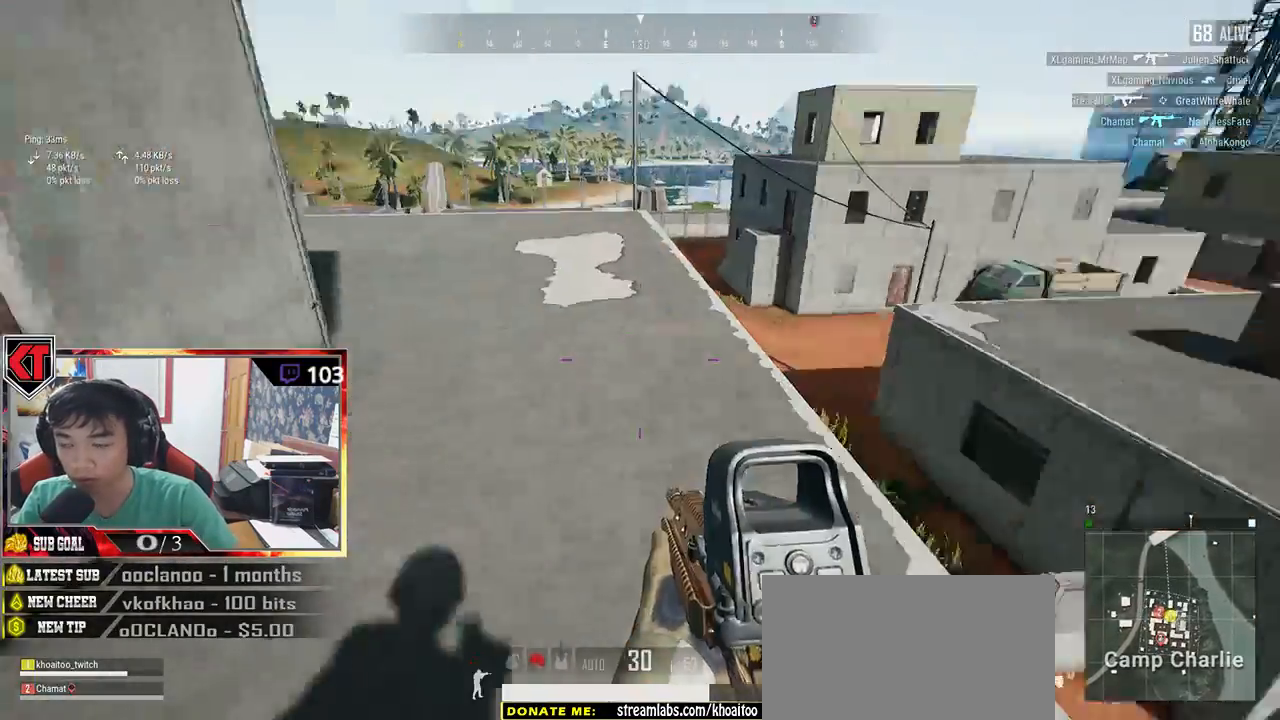
{"keys": ["w"], "mouse": [], "events": []}
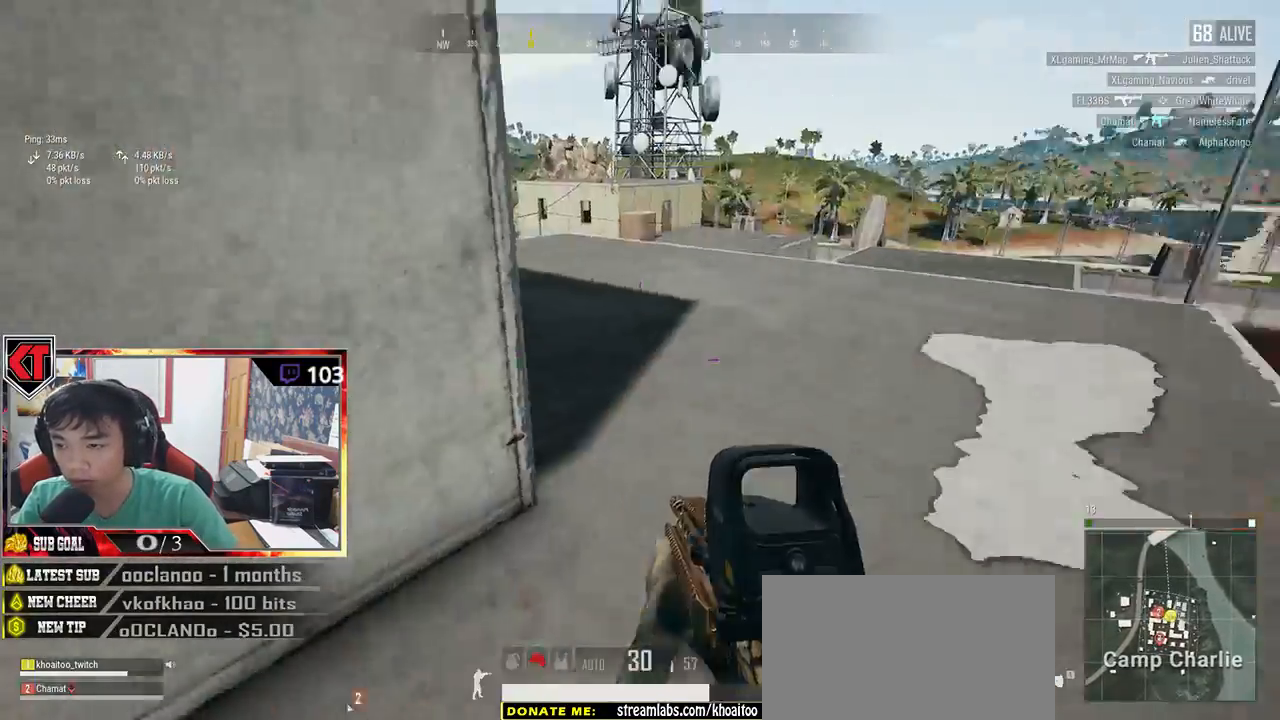
{"keys": ["w"], "mouse": [], "events": []}
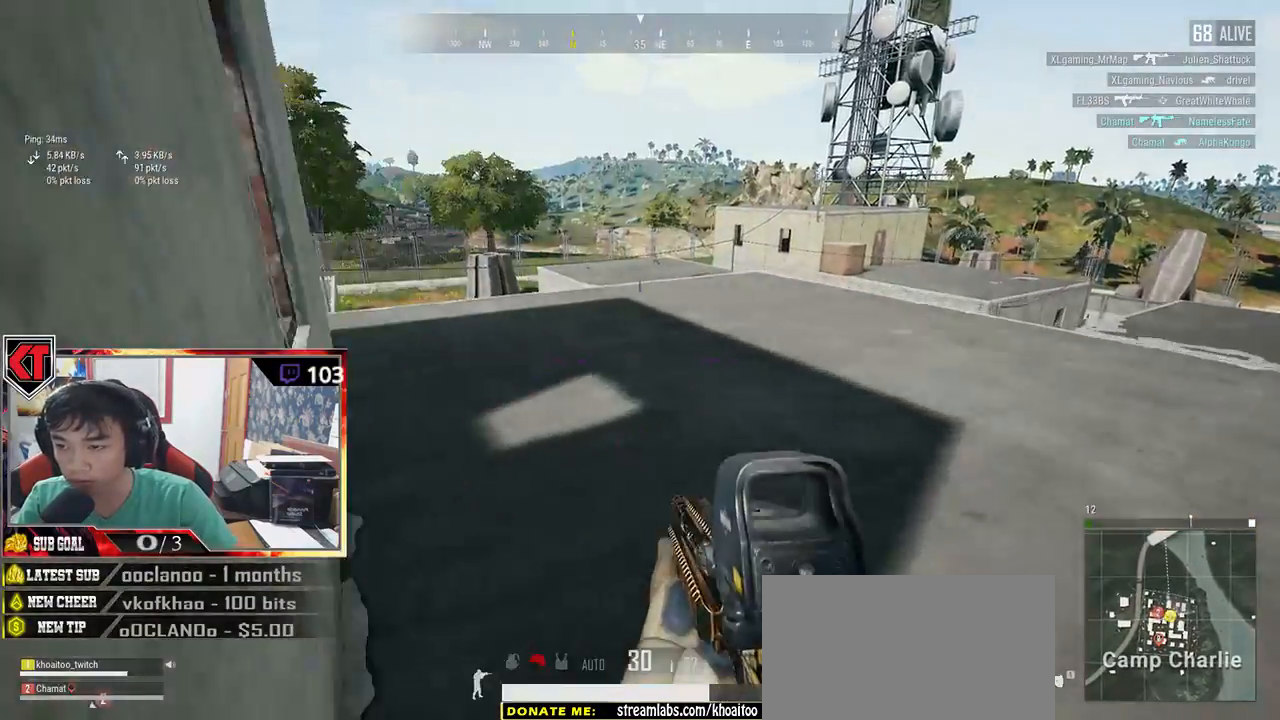
{"keys": ["w"], "mouse": [], "events": []}
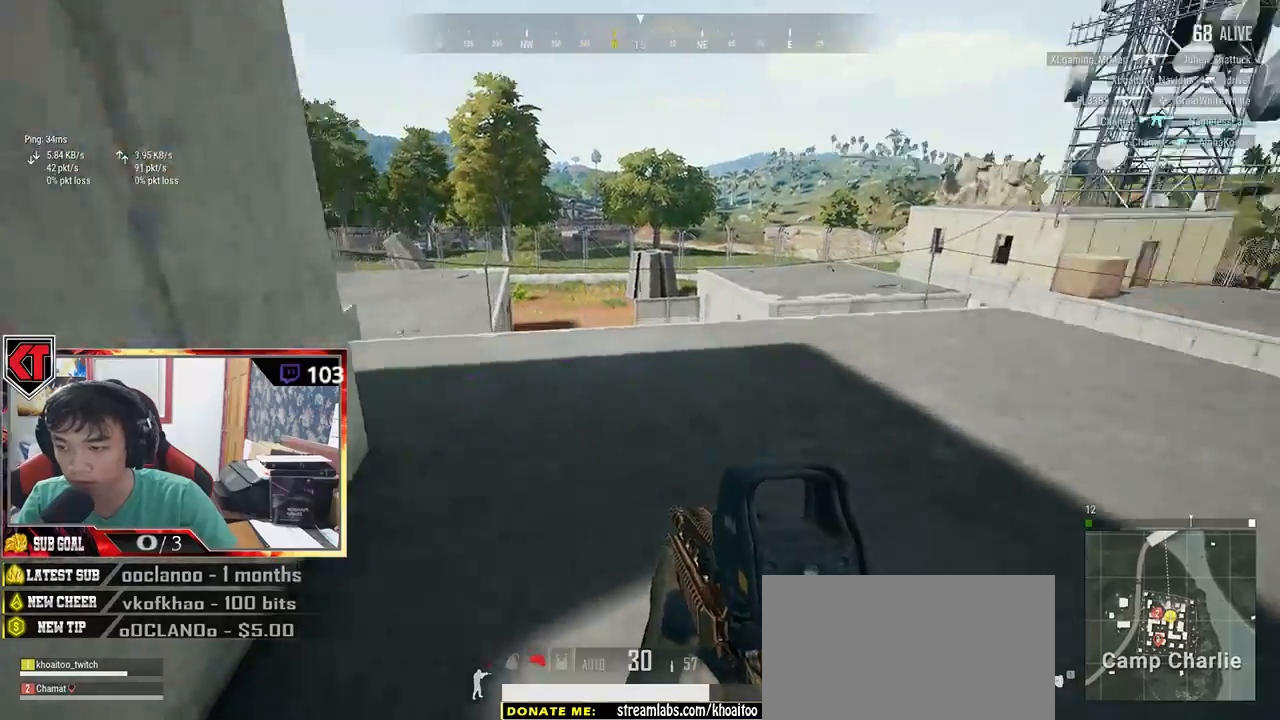
{"keys": ["w"], "mouse": [], "events": []}
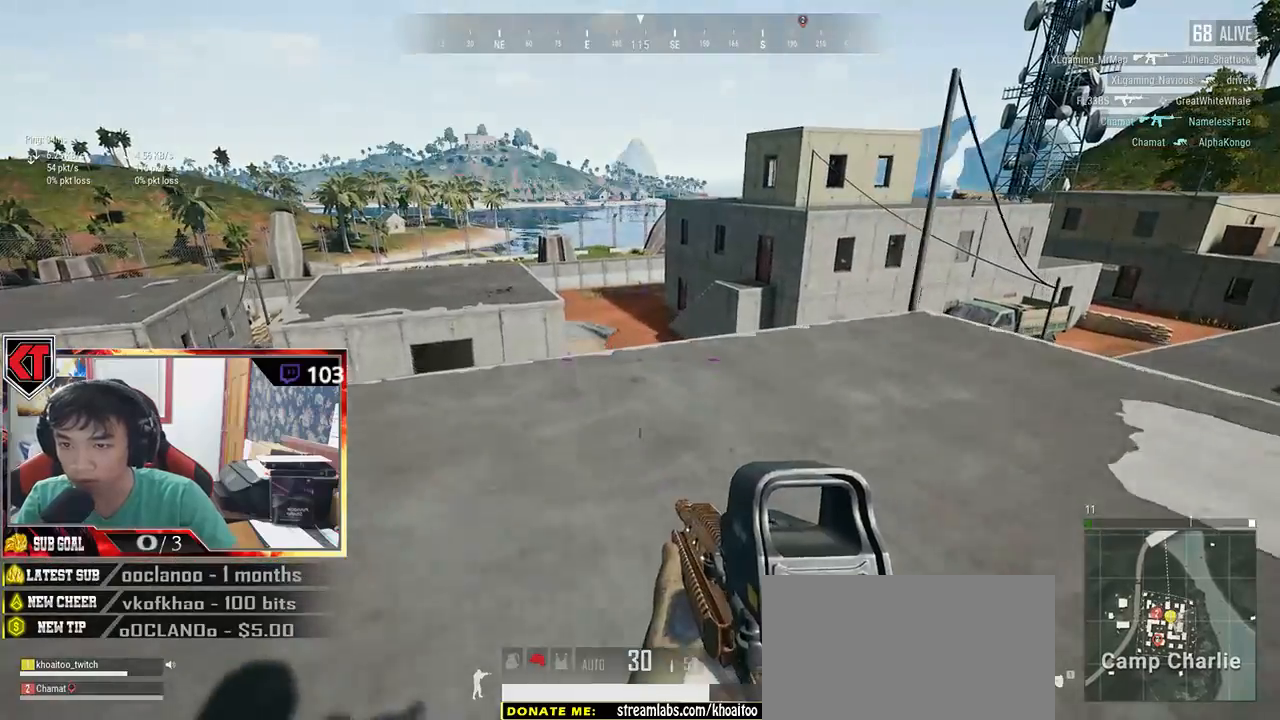
{"keys": ["w"], "mouse": [], "events": []}